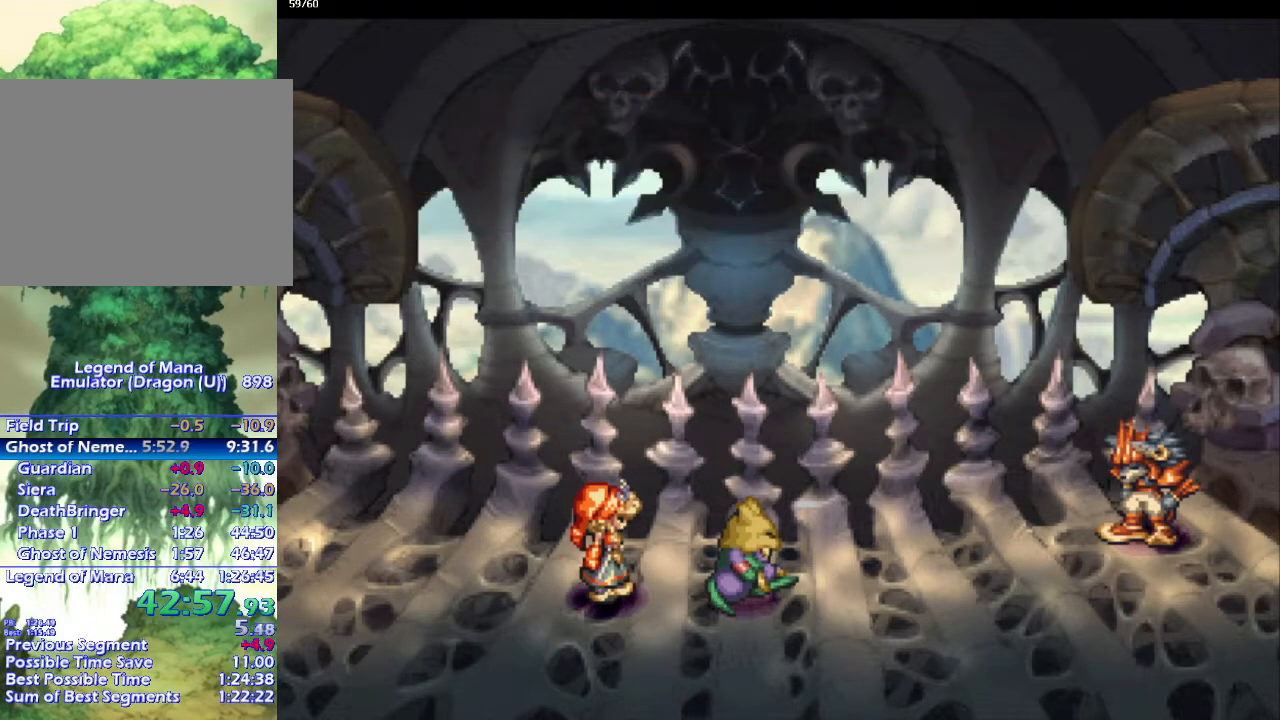
Gameplay with a controller (PlayStation layout); each line is a JSON object with the inputs held at the frame after it. "events" lists button and stick changes between this image and that frame as [ms after this image, input, new state], when the widget could be followed in between. Not read: CROSS L3 R3.
{"buttons": ["CIRCLE"], "left_stick": "right", "right_stick": "center", "events": [[17, "left_stick", "right"], [133, "CIRCLE", "down"]]}
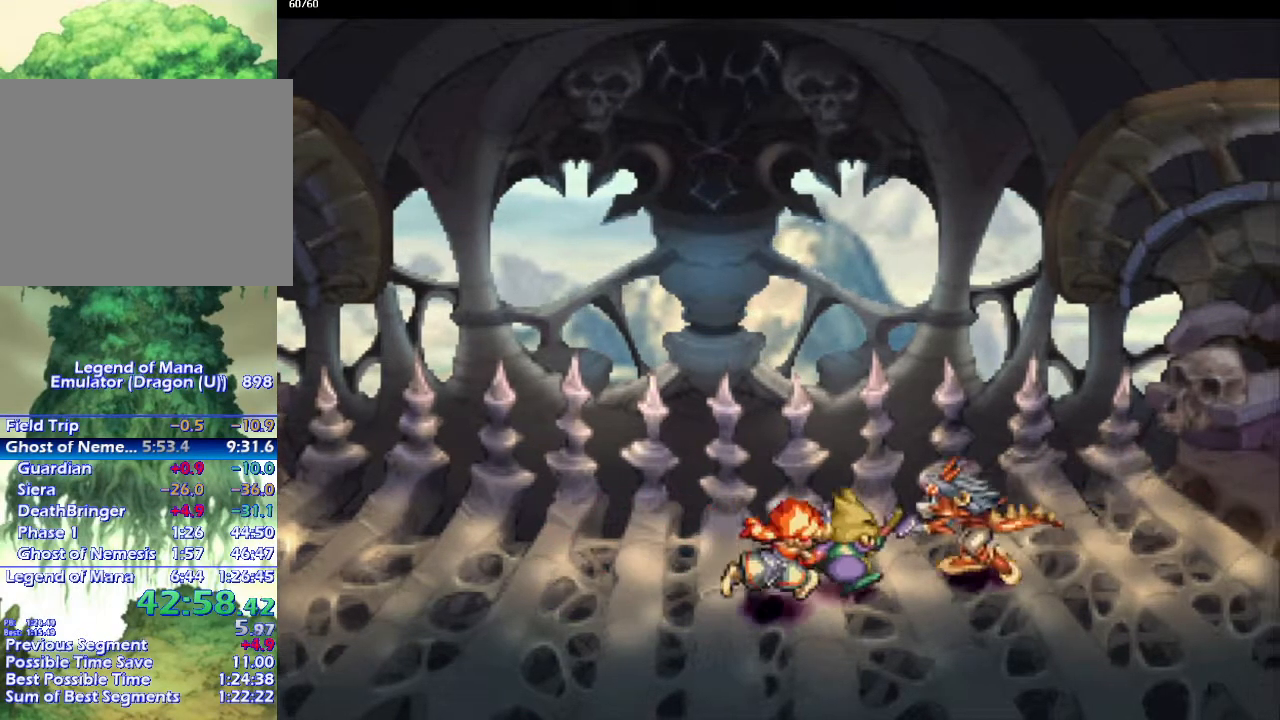
{"buttons": ["CIRCLE"], "left_stick": "up-right", "right_stick": "center", "events": [[417, "left_stick", "up-right"]]}
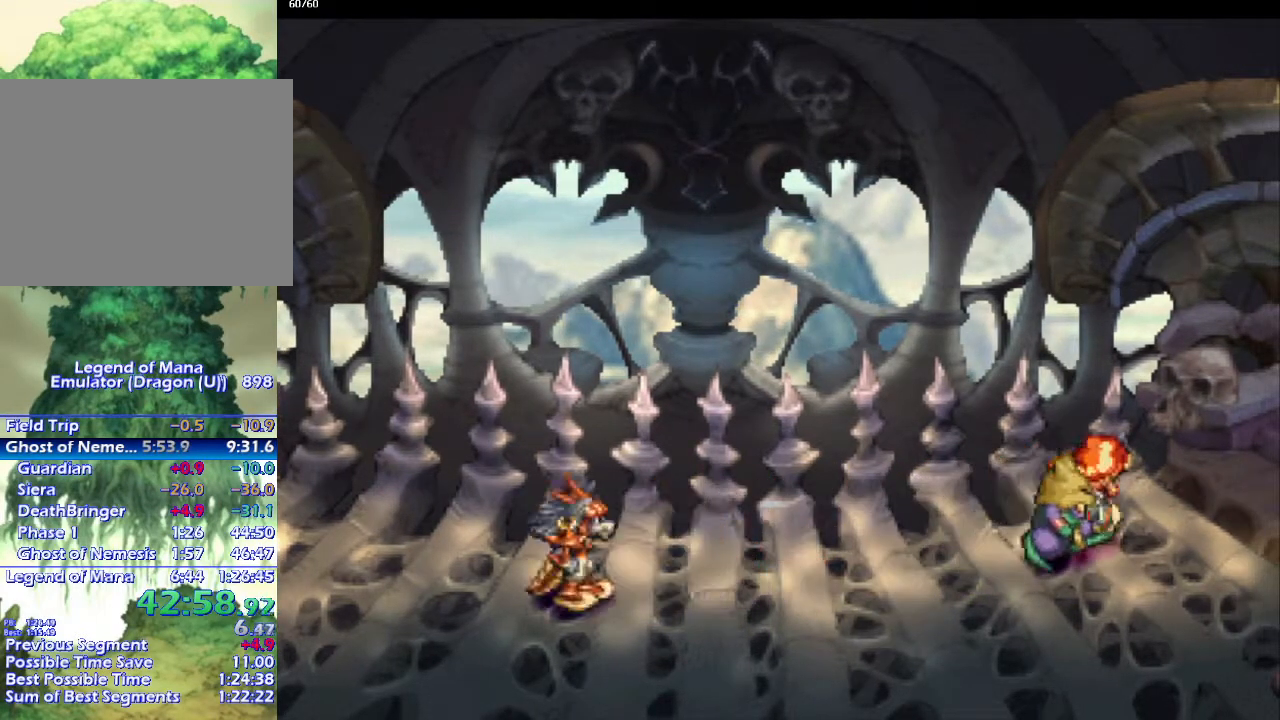
{"buttons": ["CIRCLE"], "left_stick": "up-right", "right_stick": "center", "events": []}
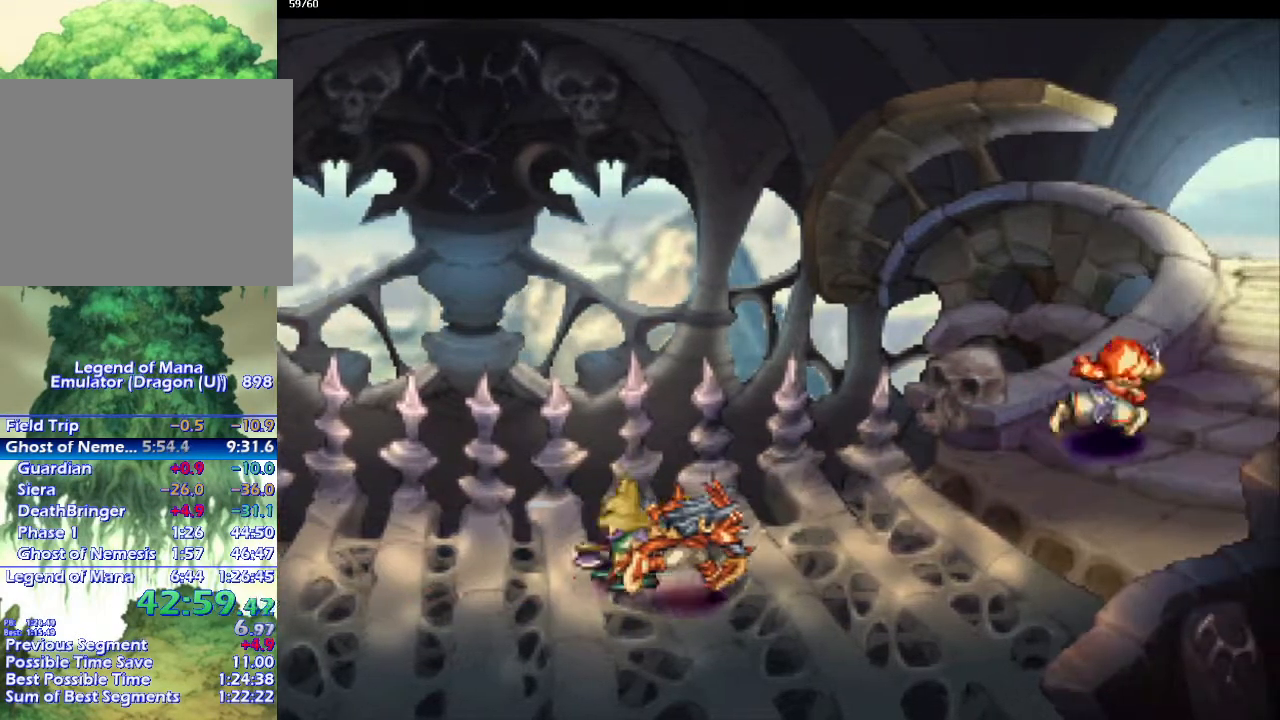
{"buttons": ["CIRCLE"], "left_stick": "up-right", "right_stick": "center", "events": []}
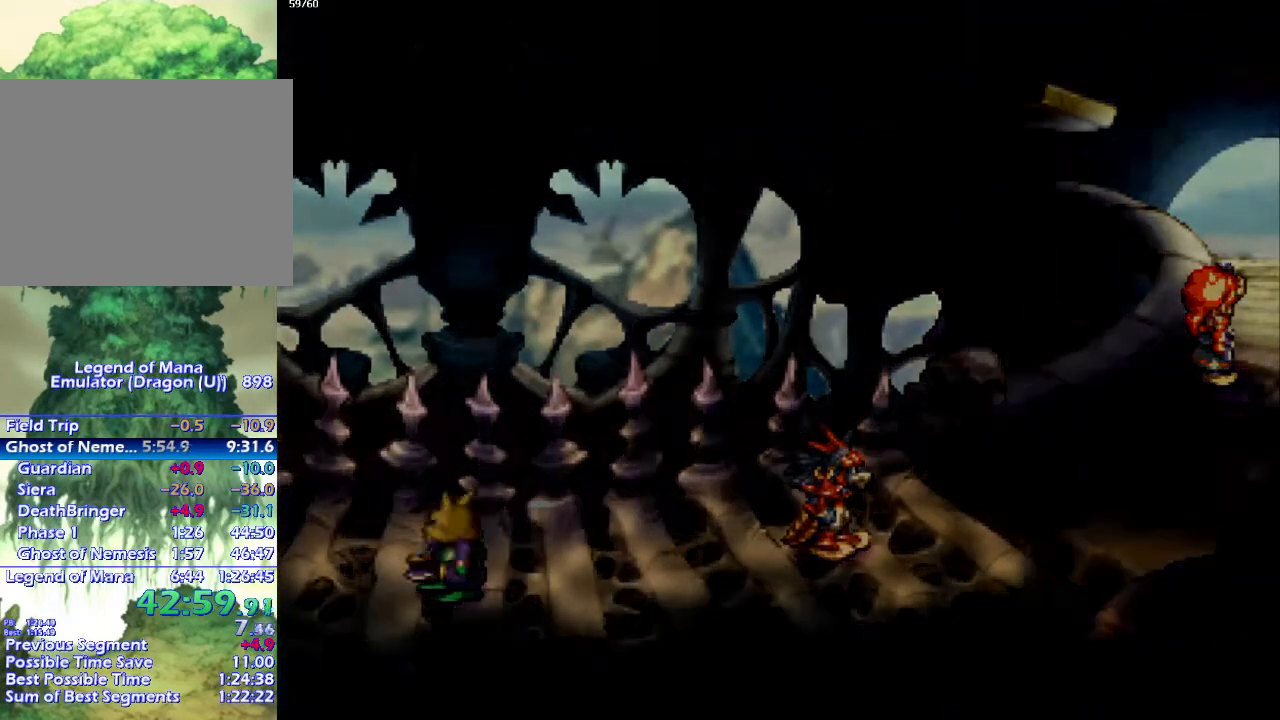
{"buttons": ["CIRCLE"], "left_stick": "center", "right_stick": "center", "events": [[83, "left_stick", "center"]]}